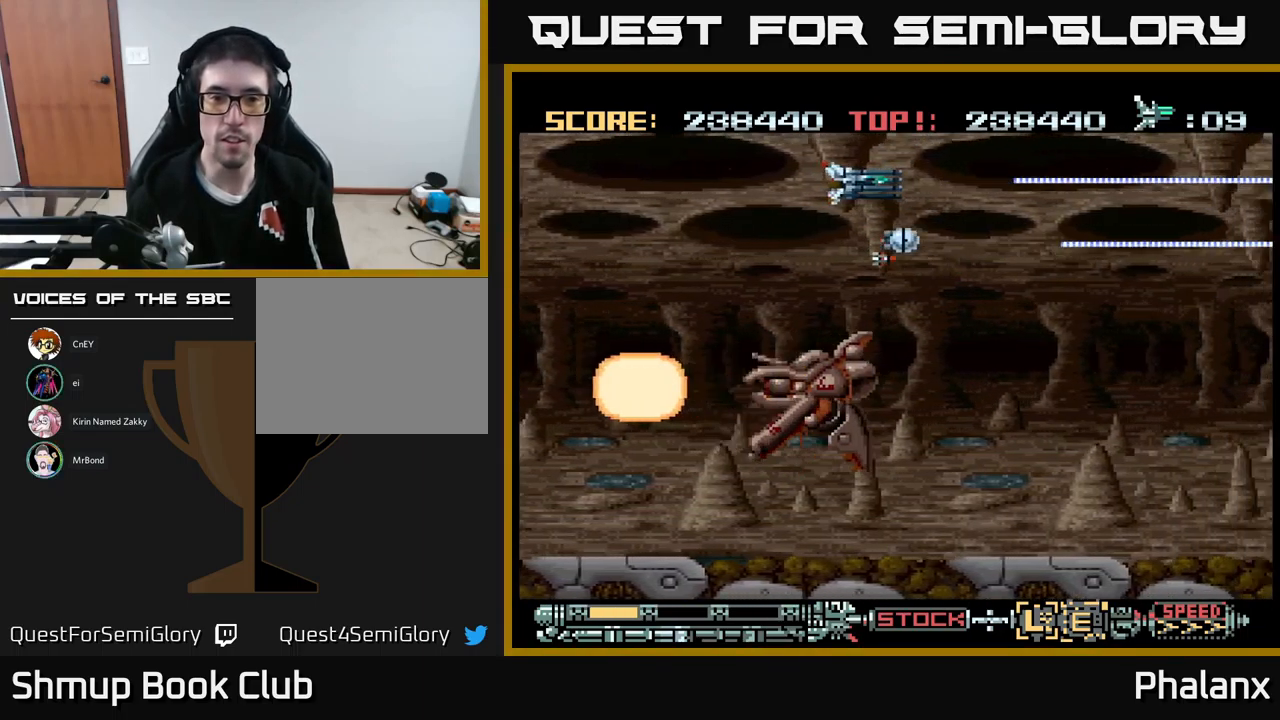
Gameplay with a controller (Xbox layout); each line is a JSON object with the inputs held at the frame after it. "events" lists button and stick changes between this image and that frame as [ms after this image, input, new state], when the widget could be followed in between. Not read: left_stick right_stick.
{"buttons": ["A"], "events": [[83, "DPAD_DOWN", "down"], [200, "DPAD_LEFT", "up"], [383, "DPAD_DOWN", "up"]]}
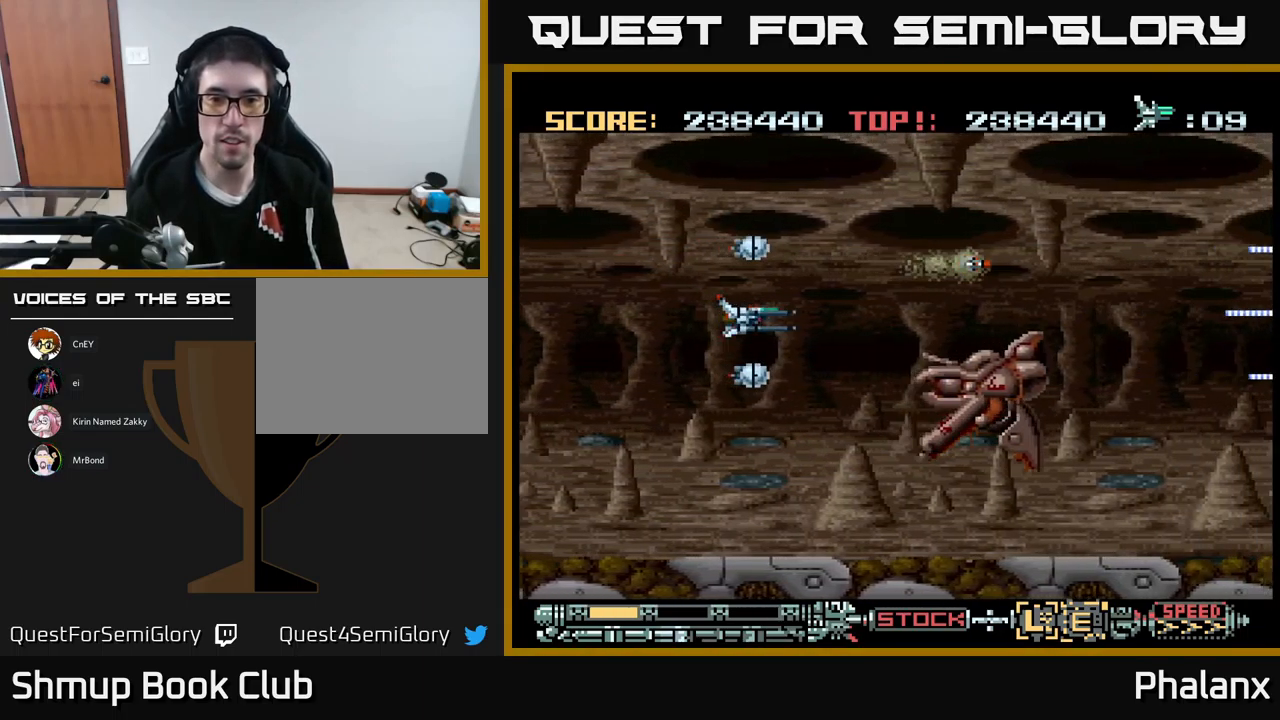
{"buttons": ["A"], "events": [[267, "DPAD_RIGHT", "down"], [450, "DPAD_RIGHT", "up"]]}
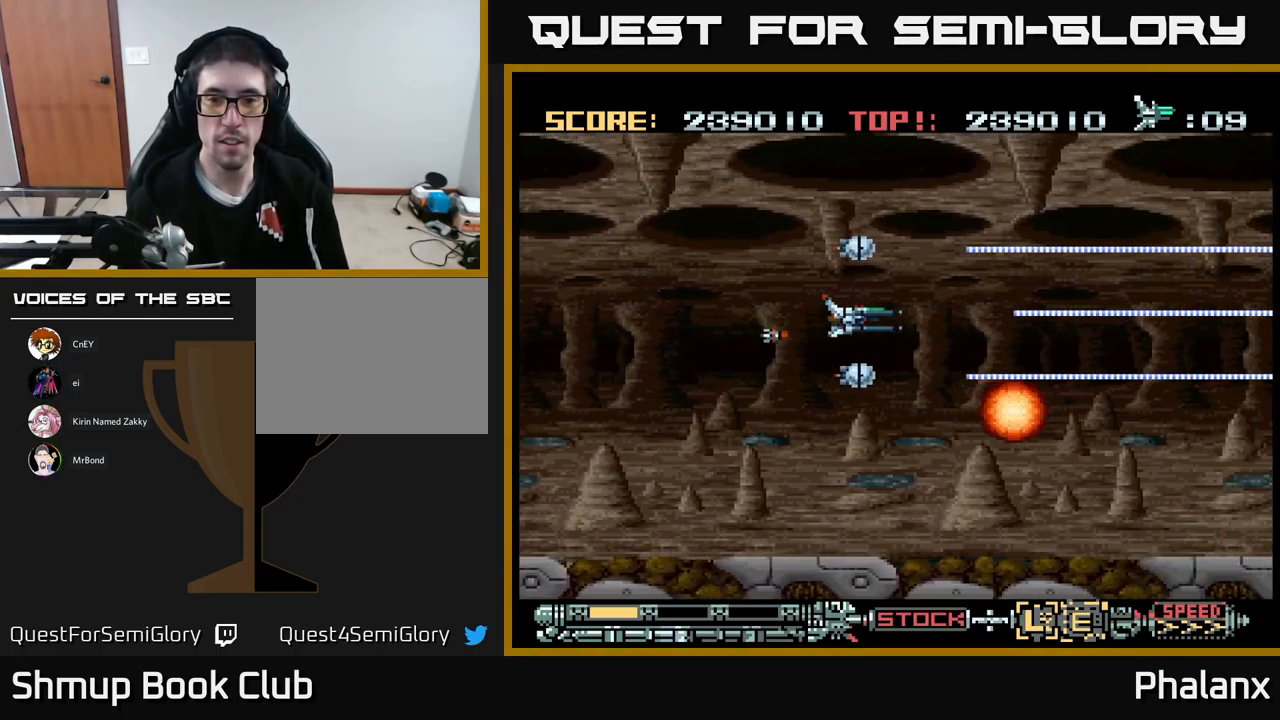
{"buttons": ["A"], "events": []}
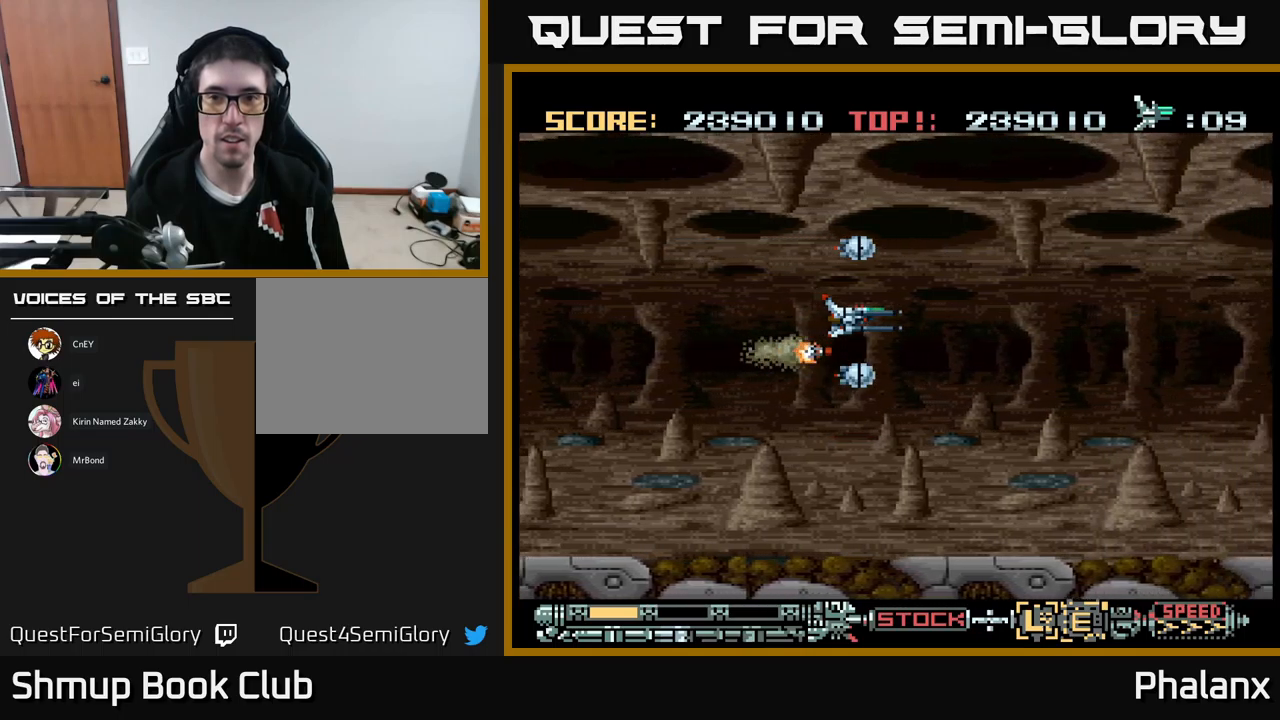
{"buttons": ["A"], "events": [[83, "DPAD_UP", "down"], [200, "DPAD_UP", "up"]]}
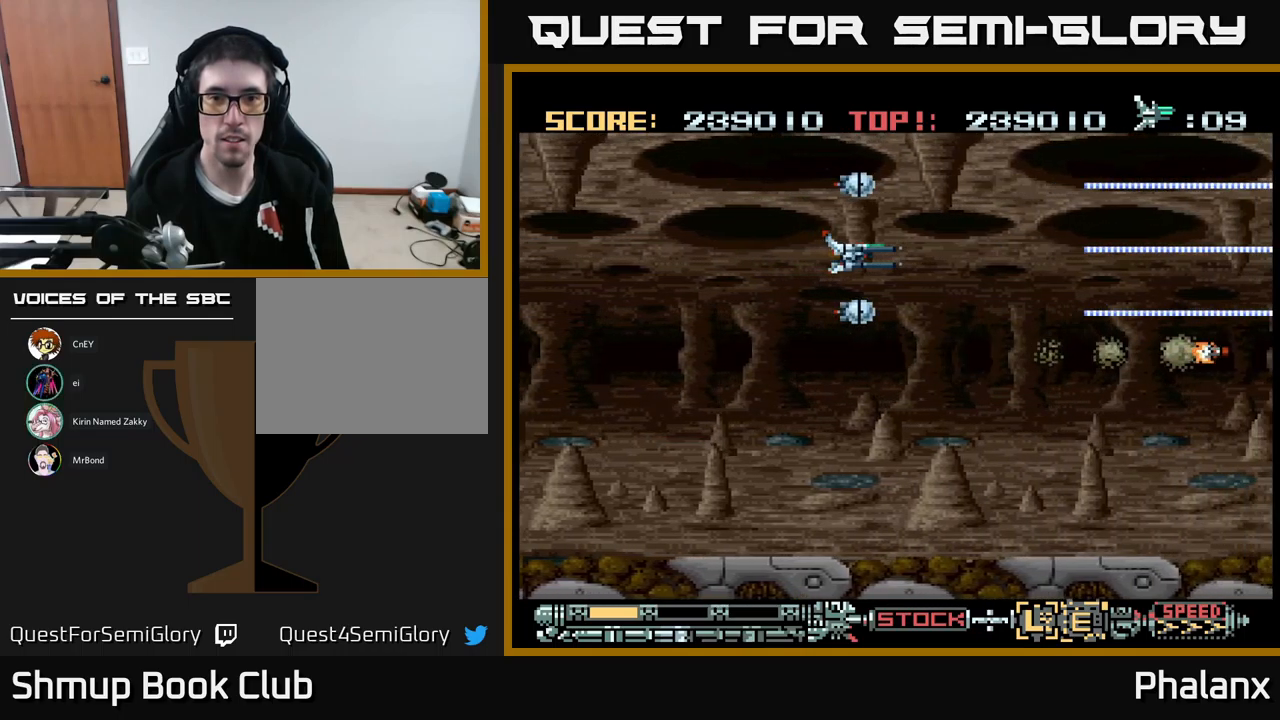
{"buttons": ["A"], "events": []}
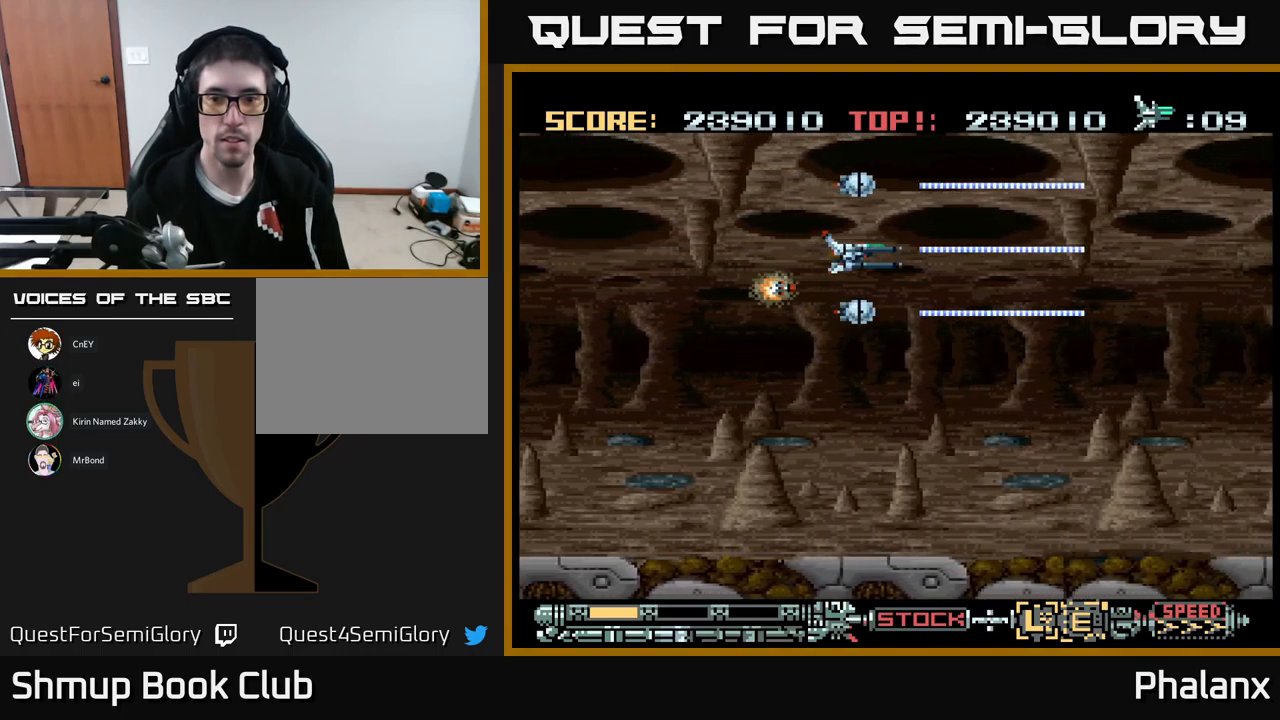
{"buttons": ["A"], "events": [[217, "DPAD_DOWN", "down"], [250, "X", "down"], [317, "DPAD_DOWN", "up"], [333, "X", "up"]]}
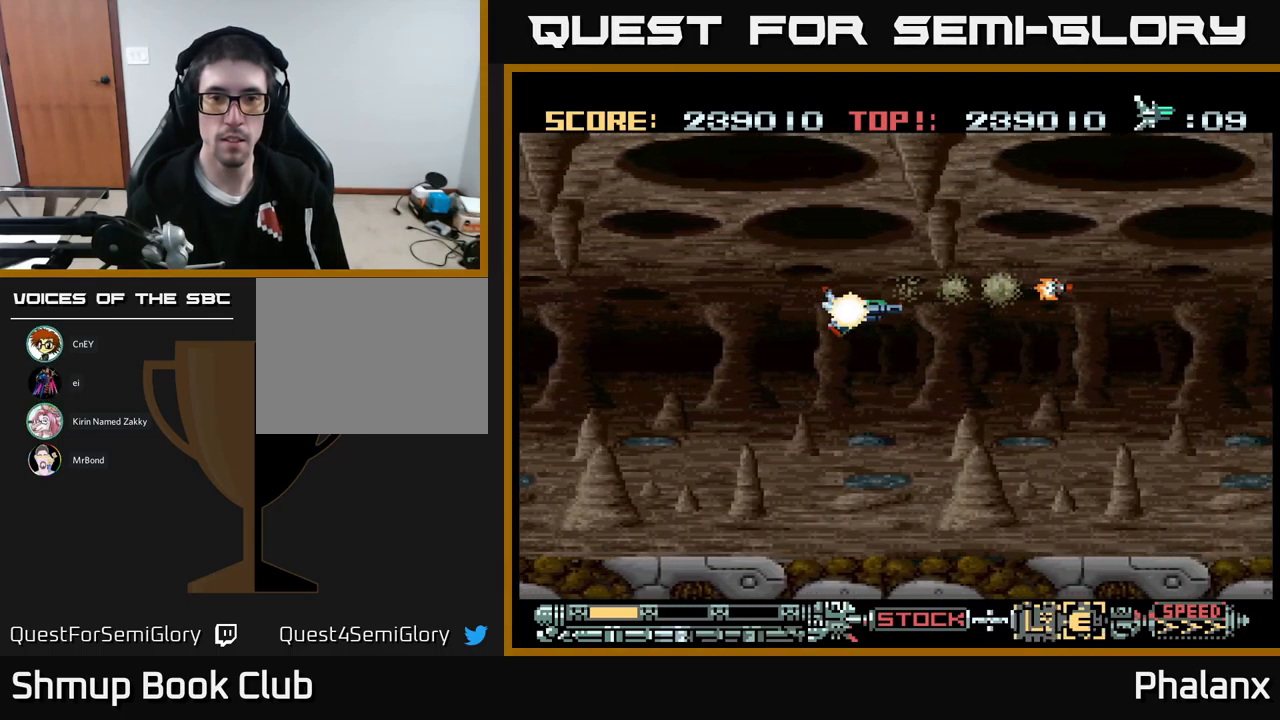
{"buttons": ["A"], "events": []}
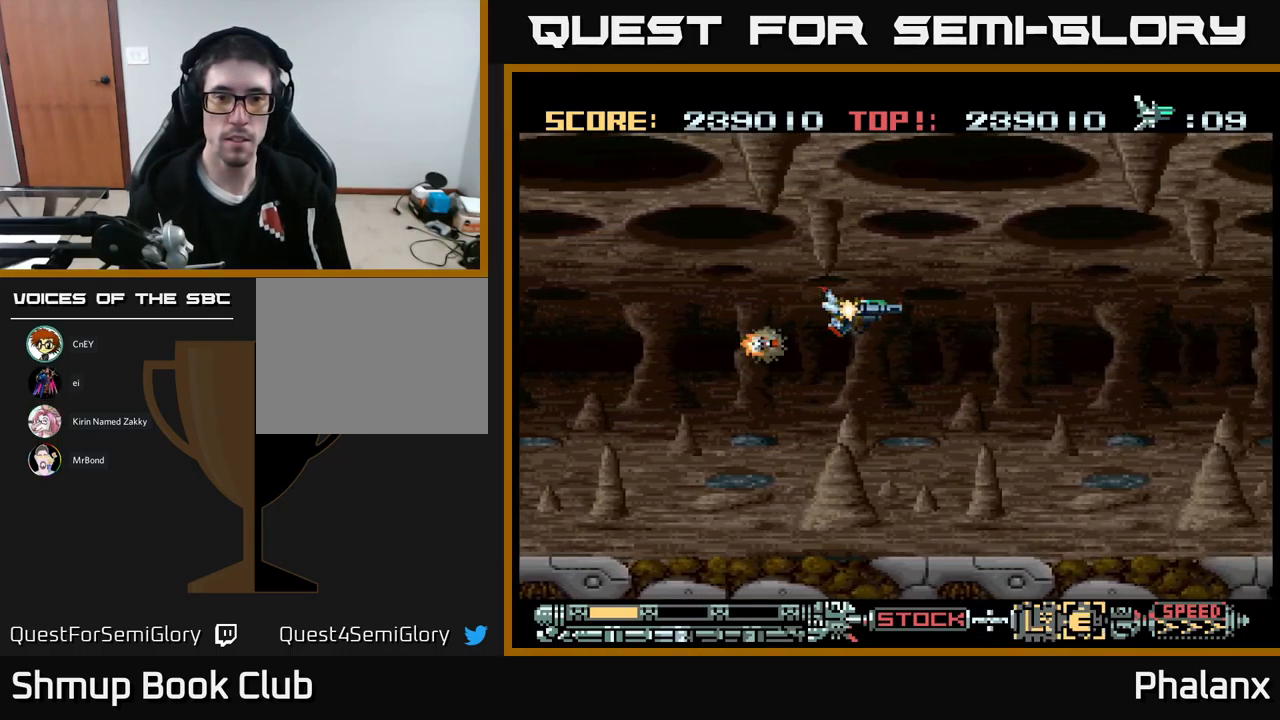
{"buttons": ["A"], "events": []}
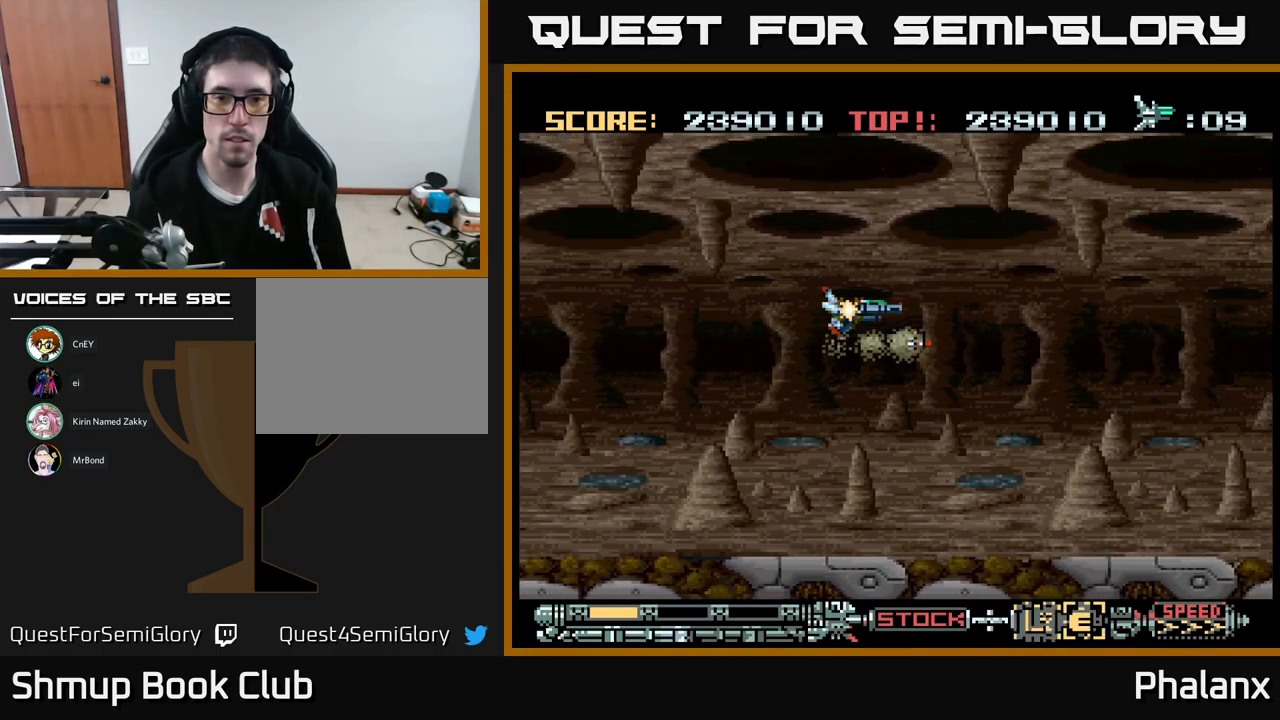
{"buttons": ["A"], "events": []}
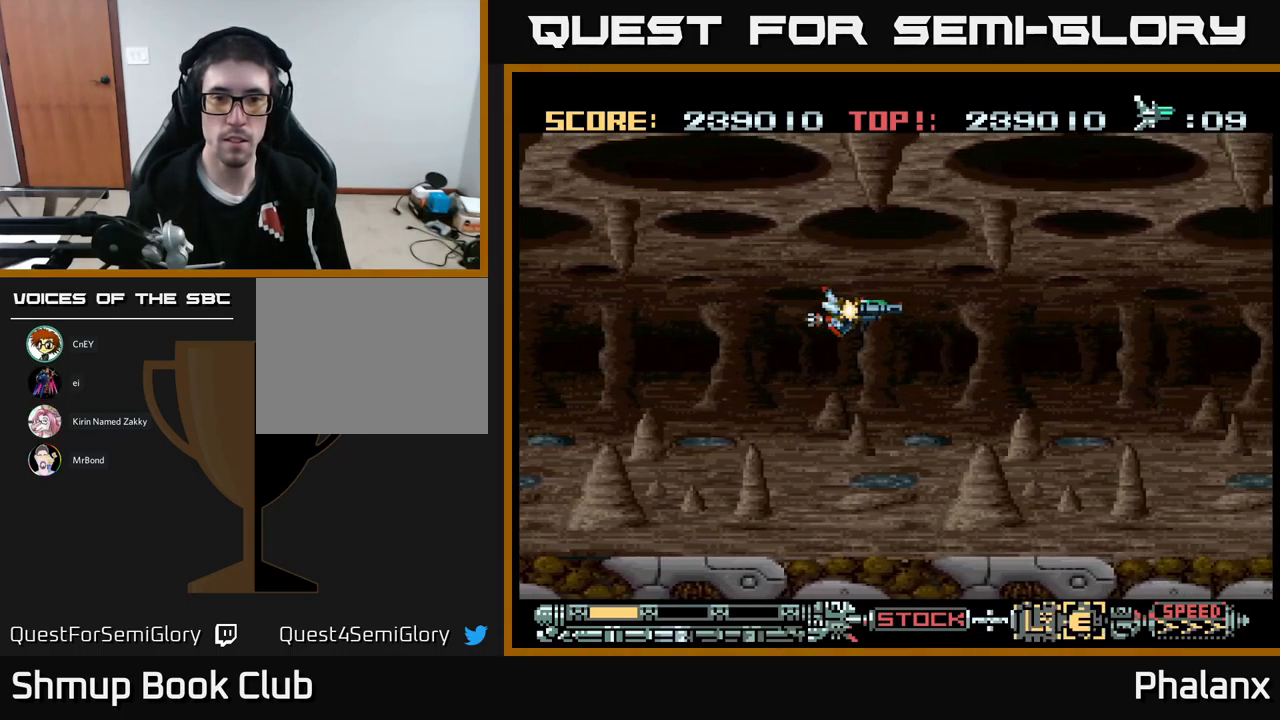
{"buttons": ["A"], "events": []}
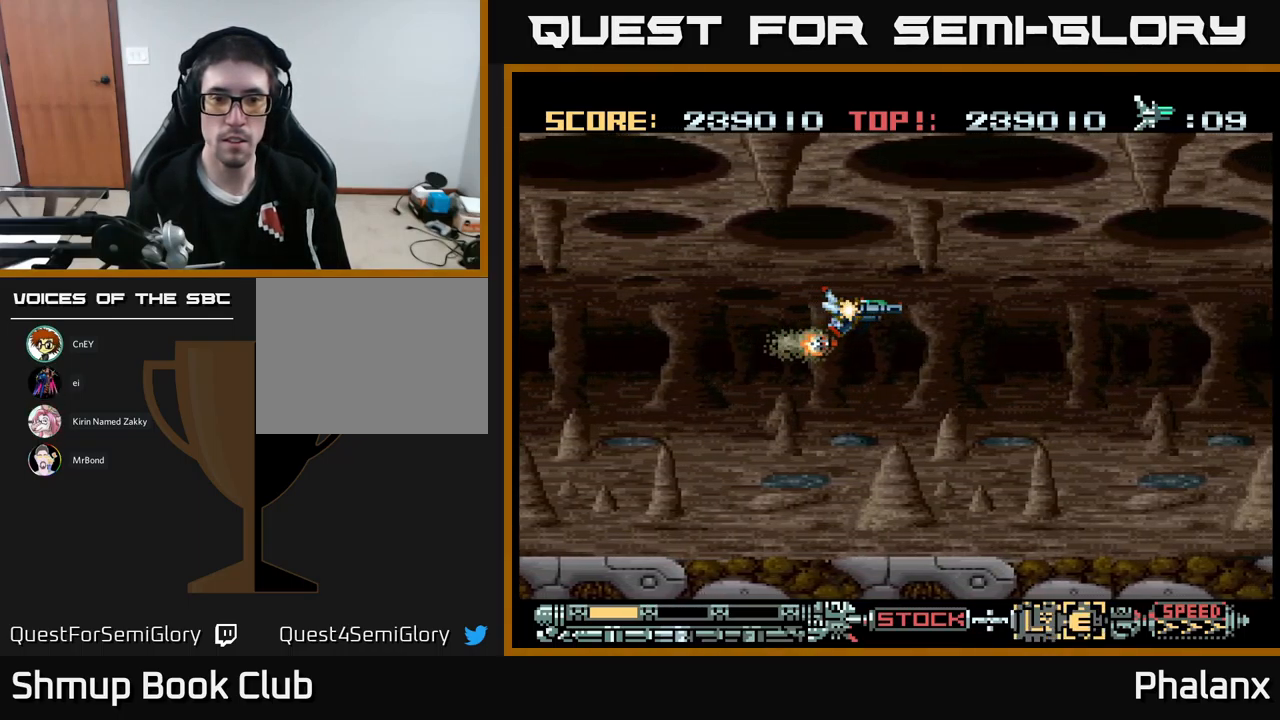
{"buttons": ["A"], "events": []}
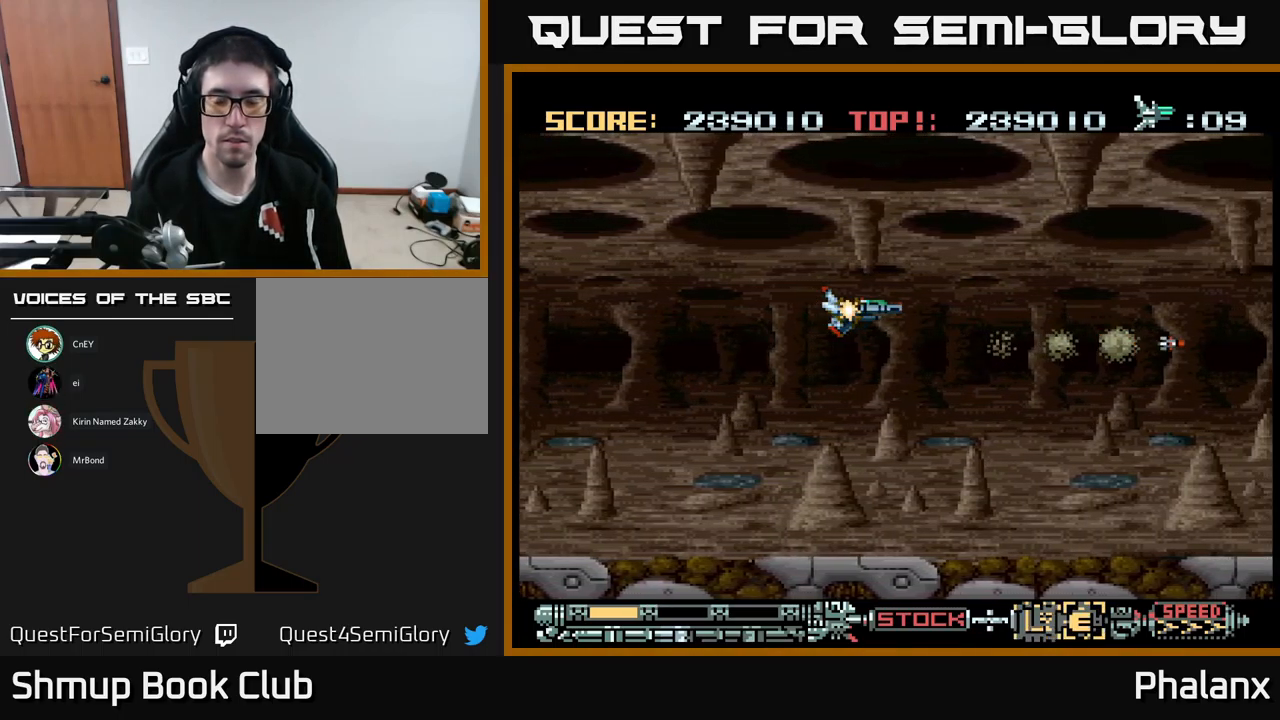
{"buttons": ["A"], "events": []}
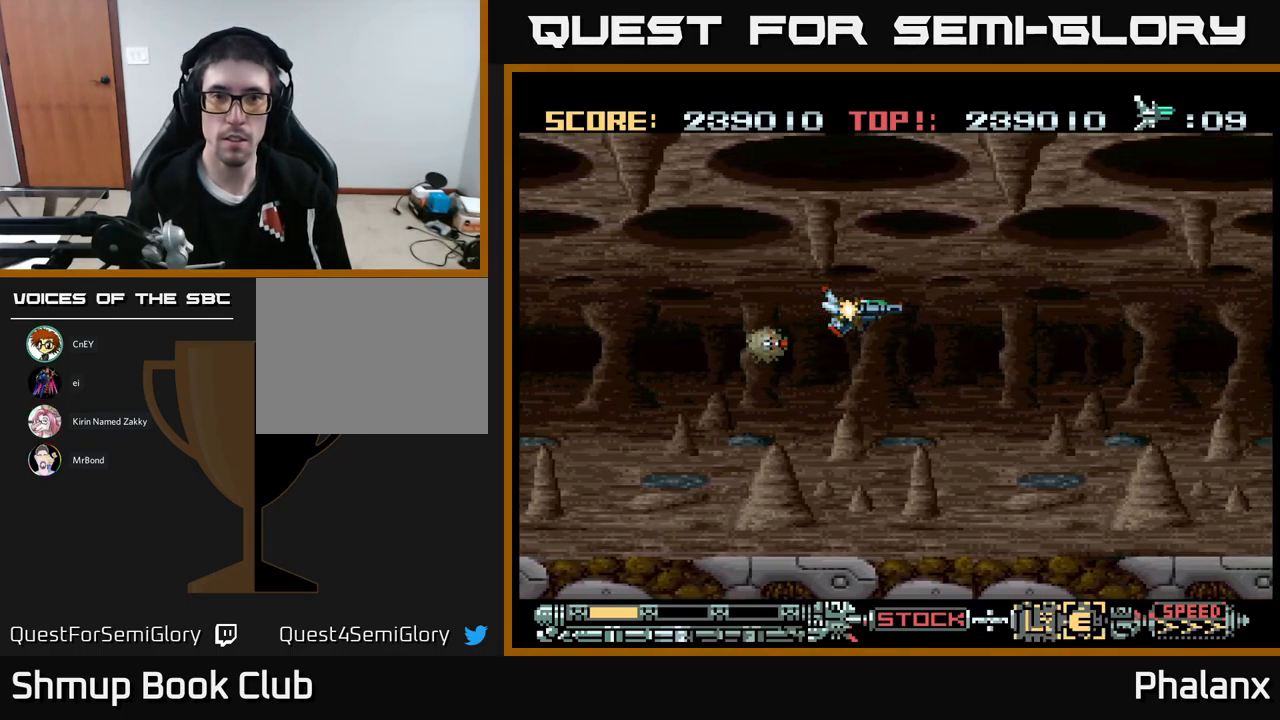
{"buttons": ["A"], "events": []}
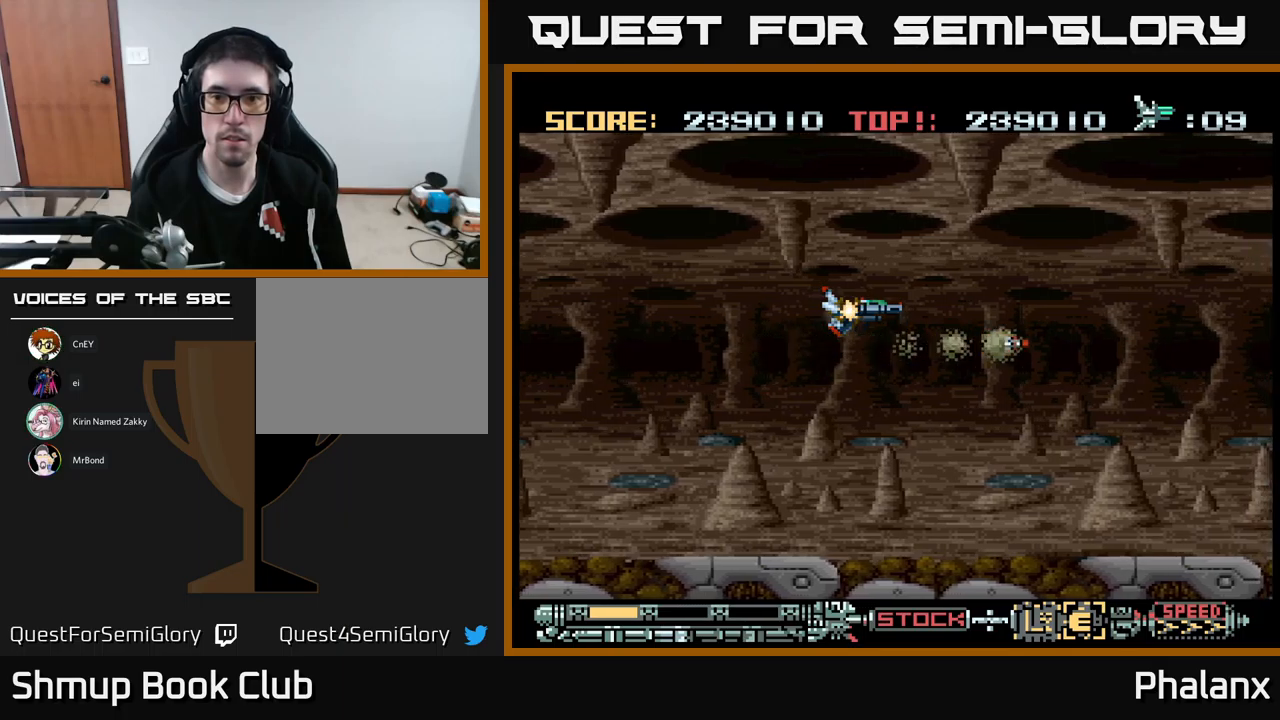
{"buttons": ["A"], "events": [[67, "DPAD_DOWN", "down"], [217, "DPAD_RIGHT", "down"], [234, "DPAD_DOWN", "up"], [334, "DPAD_RIGHT", "up"], [334, "DPAD_UP", "down"], [467, "DPAD_UP", "up"]]}
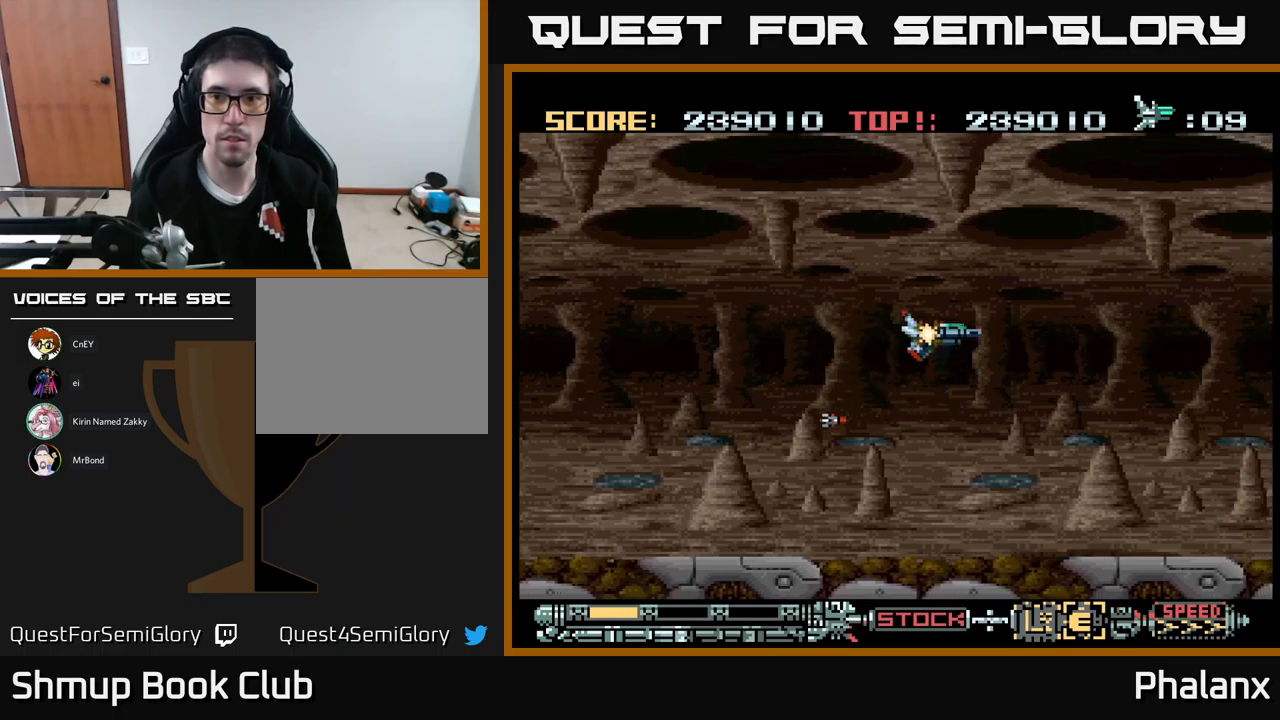
{"buttons": ["A"], "events": []}
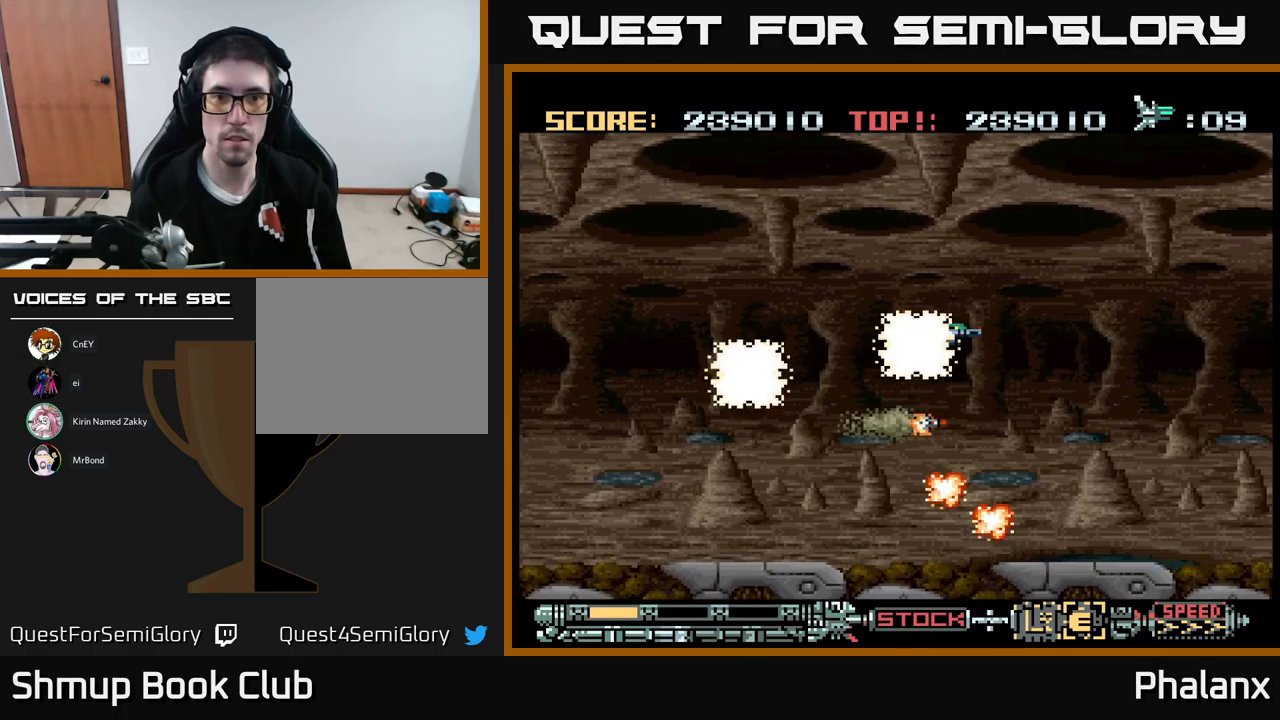
{"buttons": ["A", "DPAD_UP", "DPAD_LEFT"], "events": [[300, "DPAD_LEFT", "down"], [467, "DPAD_UP", "down"]]}
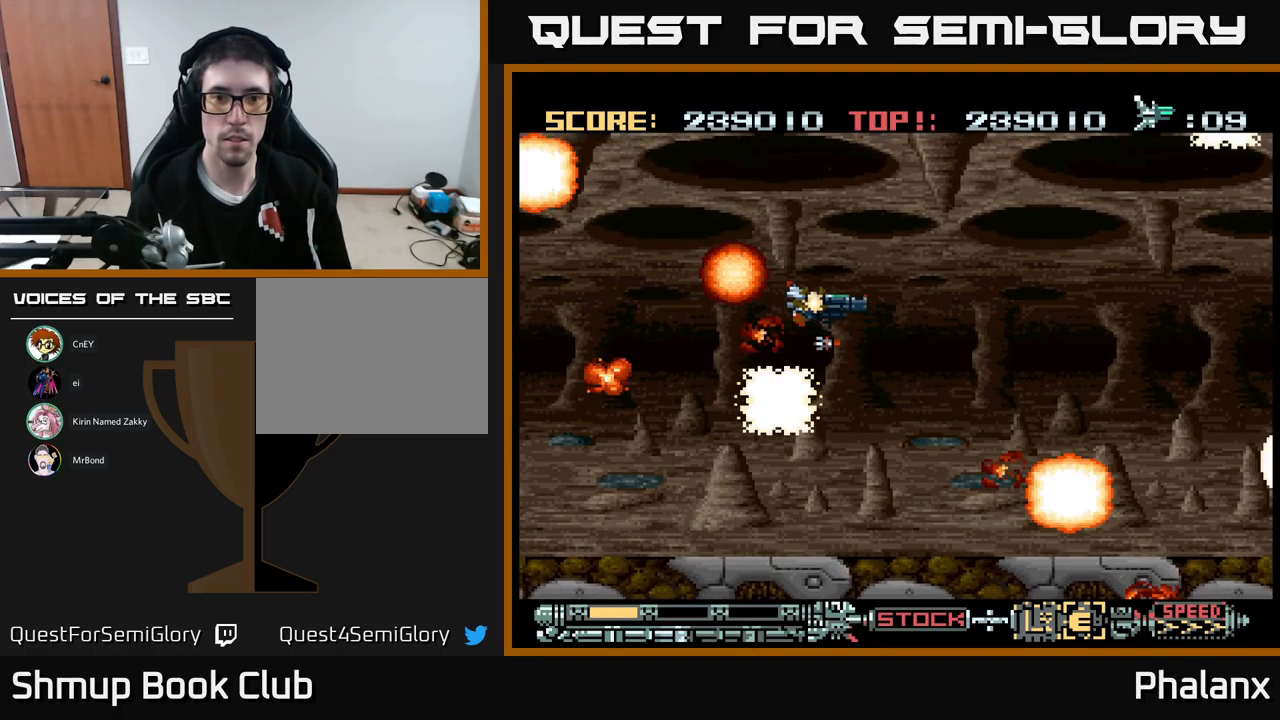
{"buttons": ["A"], "events": [[34, "DPAD_UP", "up"], [100, "DPAD_DOWN", "down"], [167, "DPAD_LEFT", "up"], [300, "DPAD_DOWN", "up"]]}
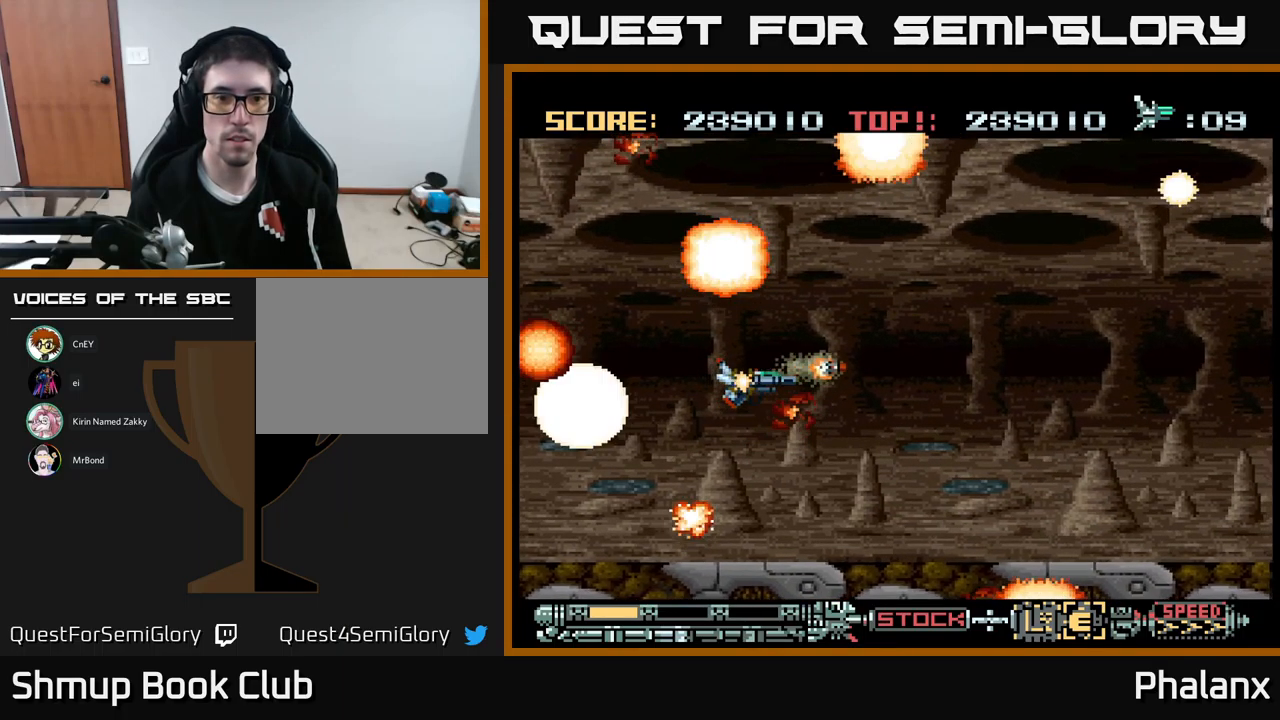
{"buttons": ["A"], "events": []}
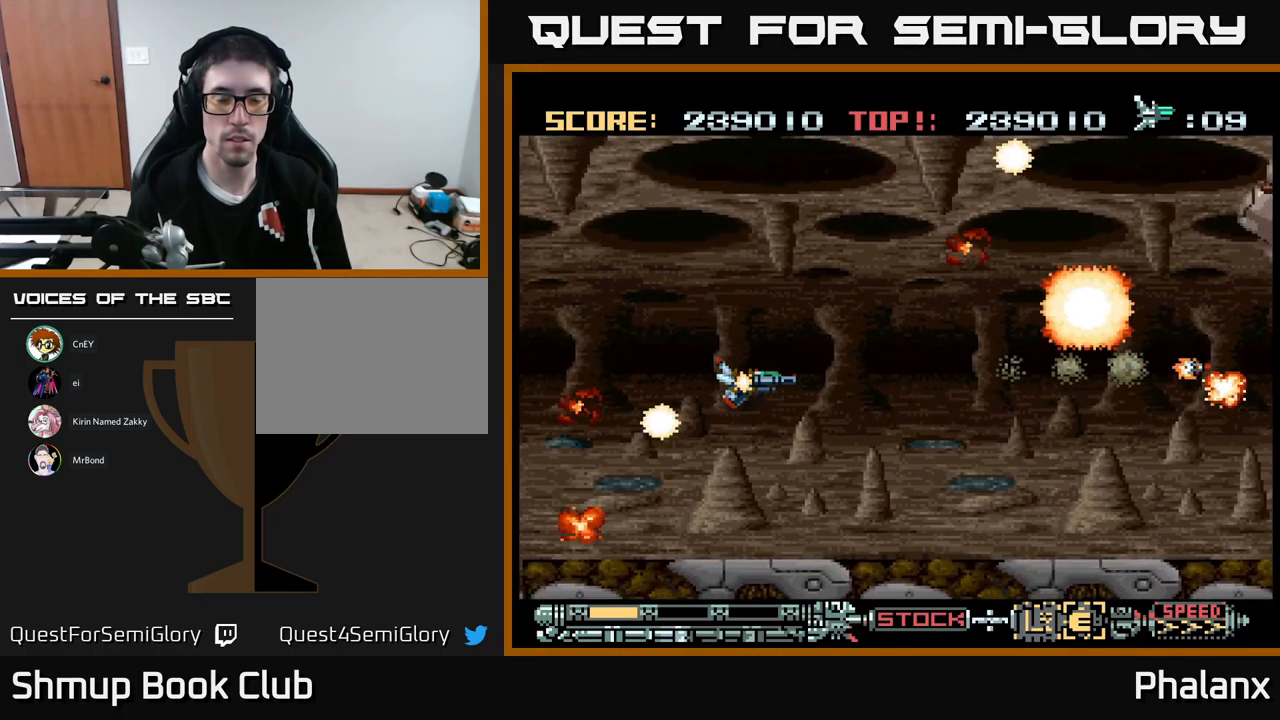
{"buttons": ["A"], "events": []}
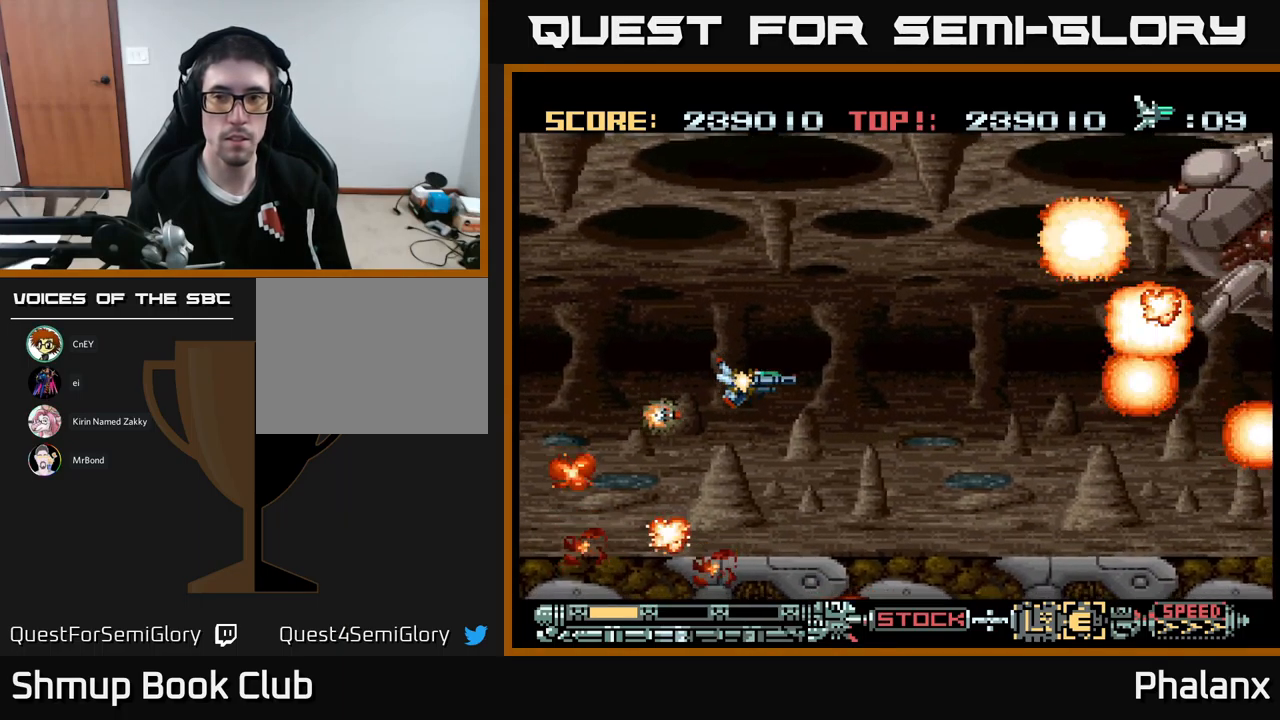
{"buttons": ["A", "DPAD_LEFT"], "events": [[34, "DPAD_UP", "down"], [117, "DPAD_RIGHT", "down"], [234, "A", "up"], [284, "DPAD_UP", "up"], [300, "A", "down"], [400, "DPAD_RIGHT", "up"], [500, "DPAD_LEFT", "down"]]}
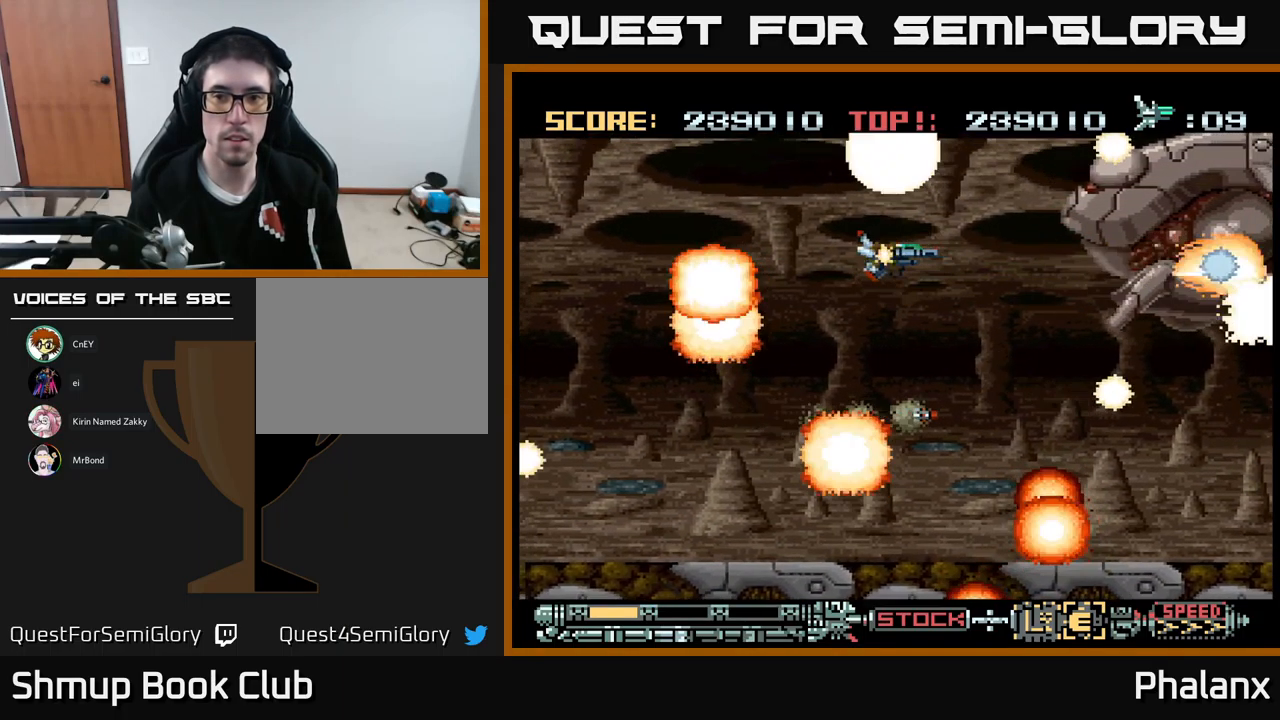
{"buttons": ["A"], "events": [[184, "DPAD_DOWN", "down"], [200, "DPAD_LEFT", "up"], [417, "DPAD_DOWN", "up"]]}
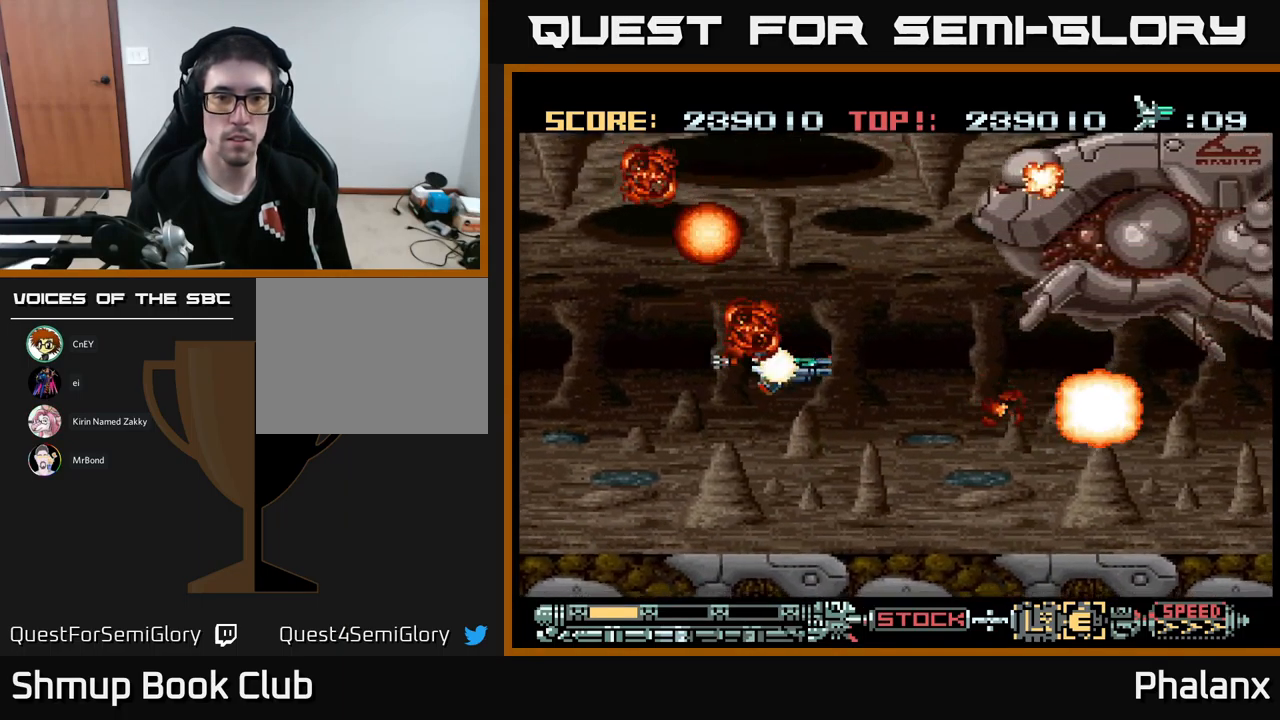
{"buttons": ["A"], "events": []}
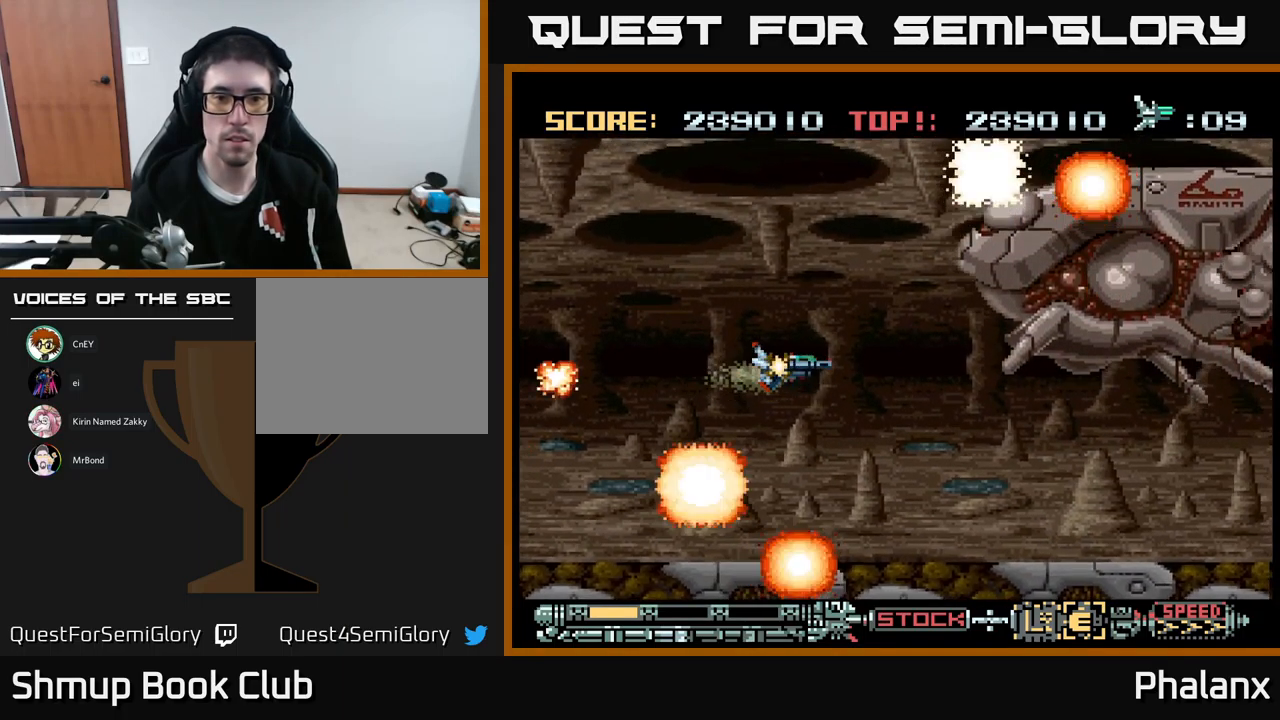
{"buttons": ["A"], "events": []}
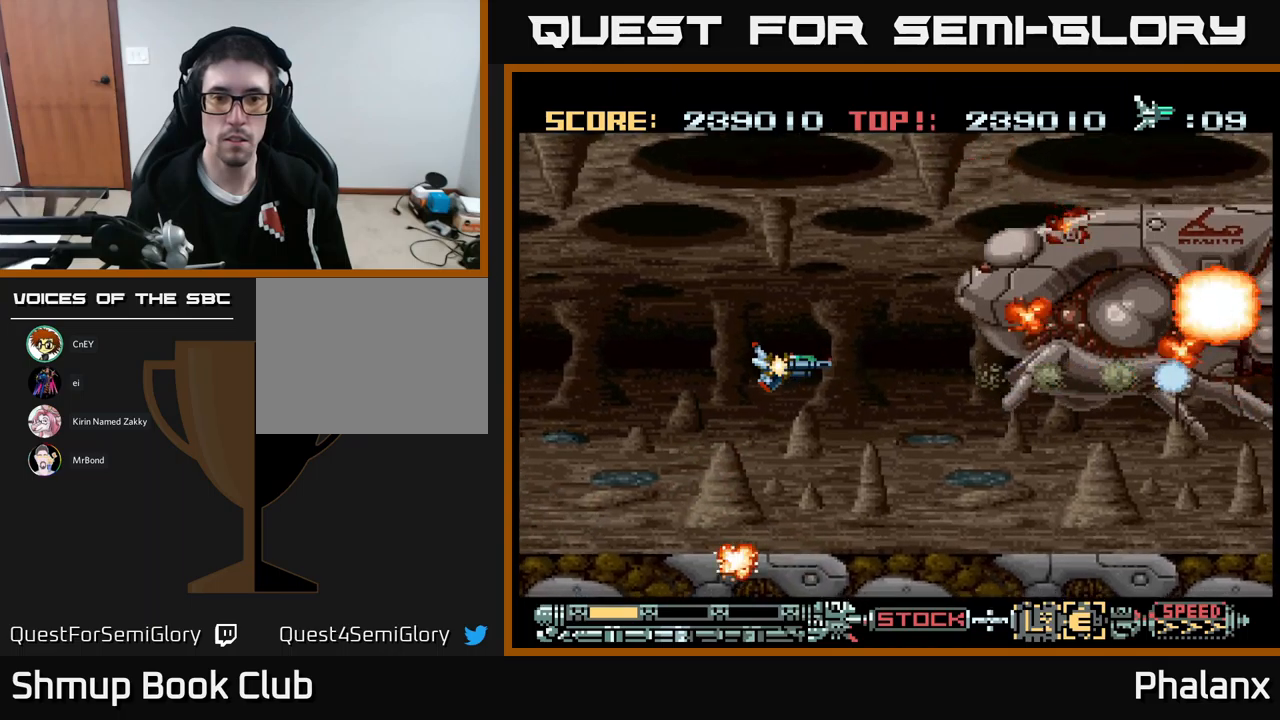
{"buttons": ["A", "DPAD_DOWN"], "events": [[67, "DPAD_UP", "down"], [100, "A", "up"], [167, "A", "down"], [183, "DPAD_UP", "up"], [250, "DPAD_DOWN", "down"], [267, "DPAD_LEFT", "down"], [467, "DPAD_LEFT", "up"]]}
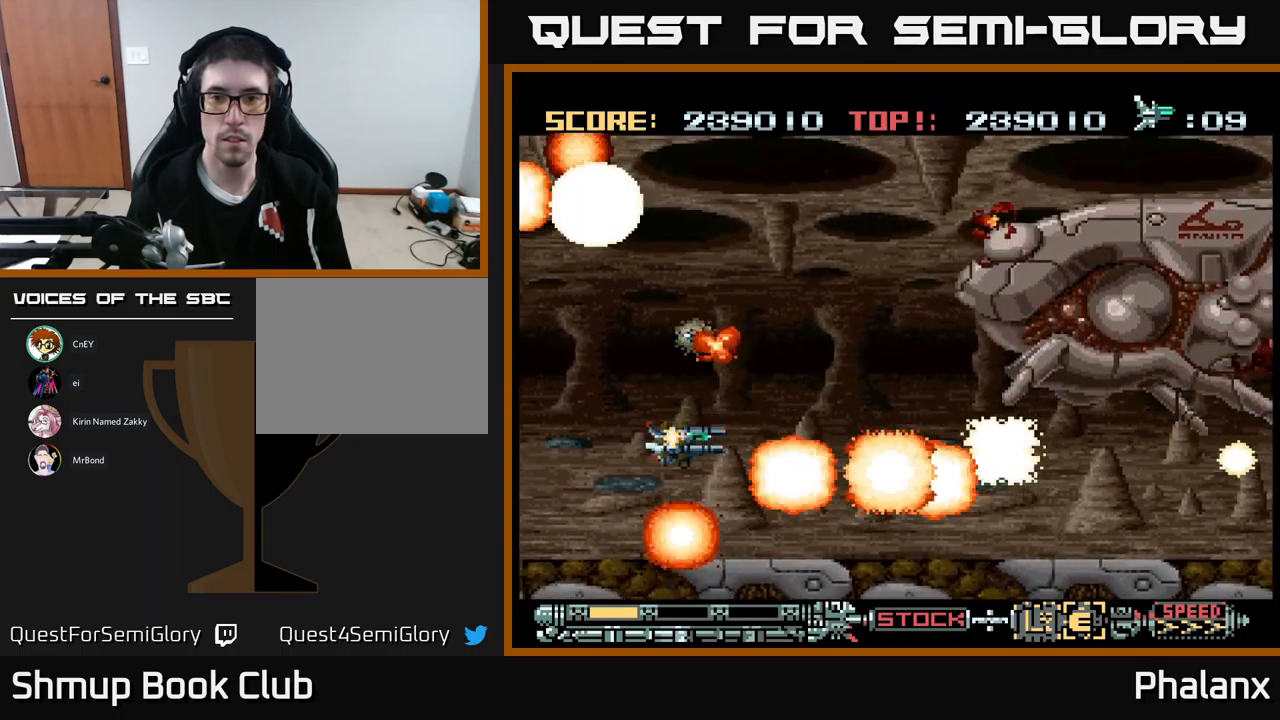
{"buttons": ["A"], "events": [[33, "DPAD_RIGHT", "down"], [117, "DPAD_DOWN", "up"], [133, "DPAD_RIGHT", "up"]]}
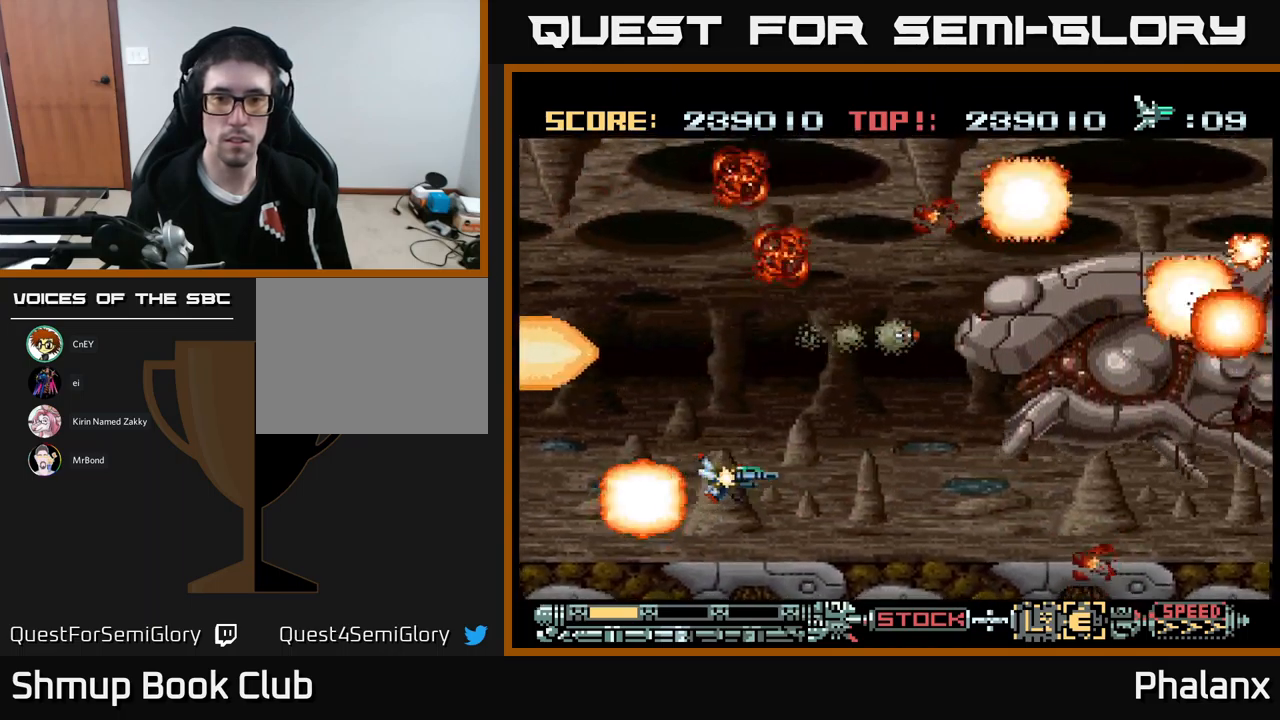
{"buttons": ["A", "DPAD_RIGHT"], "events": [[400, "DPAD_DOWN", "down"], [500, "DPAD_DOWN", "up"], [500, "DPAD_RIGHT", "down"]]}
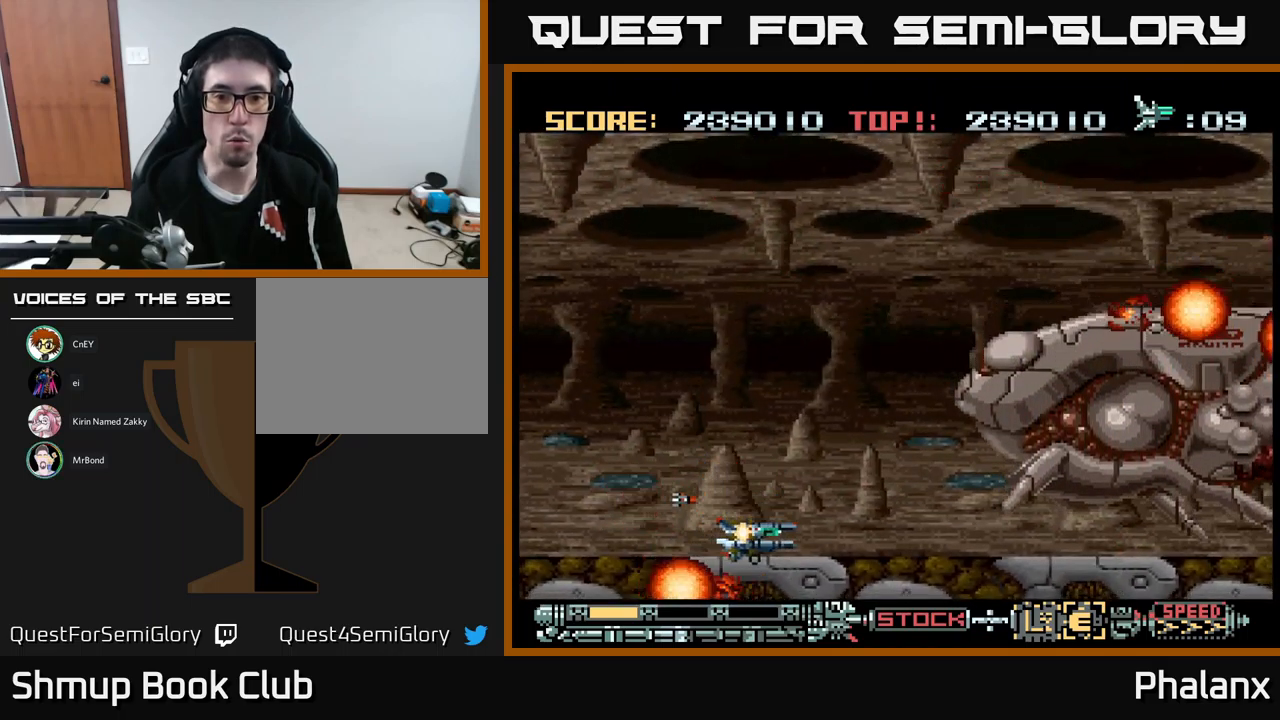
{"buttons": ["A", "DPAD_UP"], "events": [[33, "DPAD_RIGHT", "up"], [67, "DPAD_UP", "down"], [183, "DPAD_LEFT", "down"], [283, "A", "up"], [350, "A", "down"], [467, "DPAD_LEFT", "up"]]}
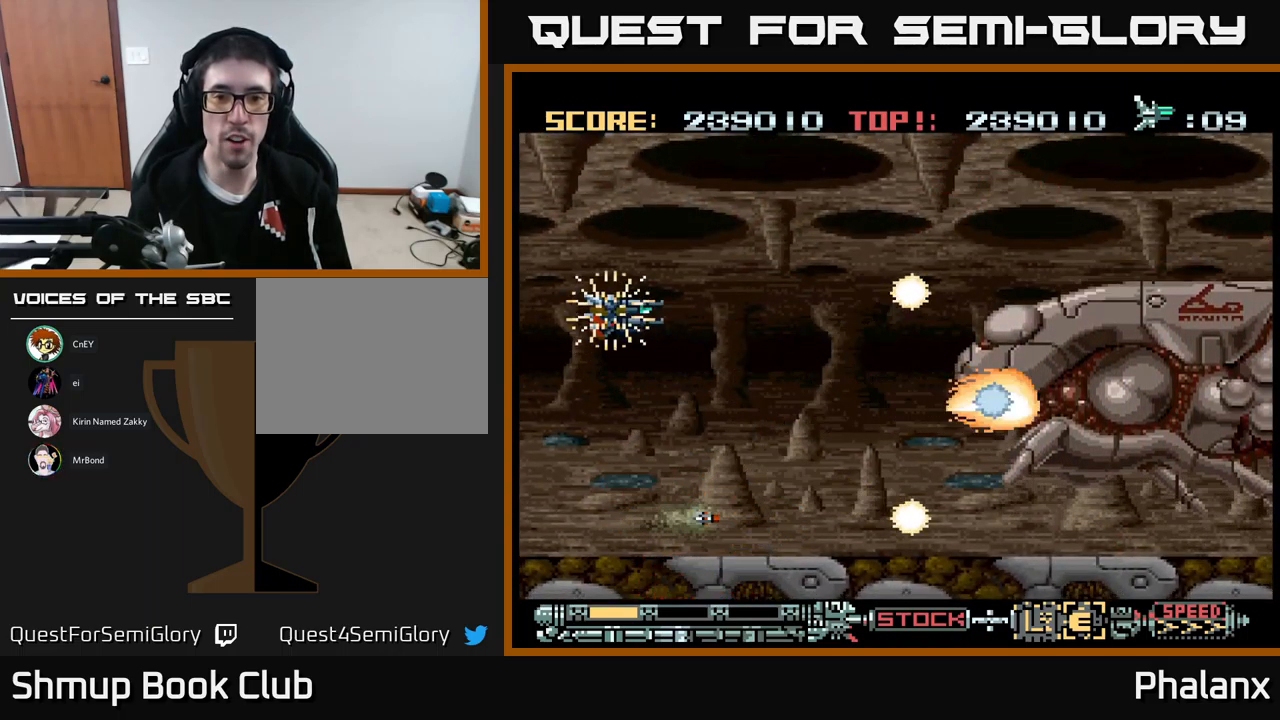
{"buttons": ["A", "DPAD_RIGHT"], "events": [[17, "DPAD_UP", "up"], [117, "DPAD_DOWN", "down"], [183, "DPAD_DOWN", "up"], [200, "DPAD_LEFT", "down"], [217, "DPAD_UP", "down"], [250, "DPAD_LEFT", "up"], [500, "DPAD_RIGHT", "down"], [500, "DPAD_UP", "up"]]}
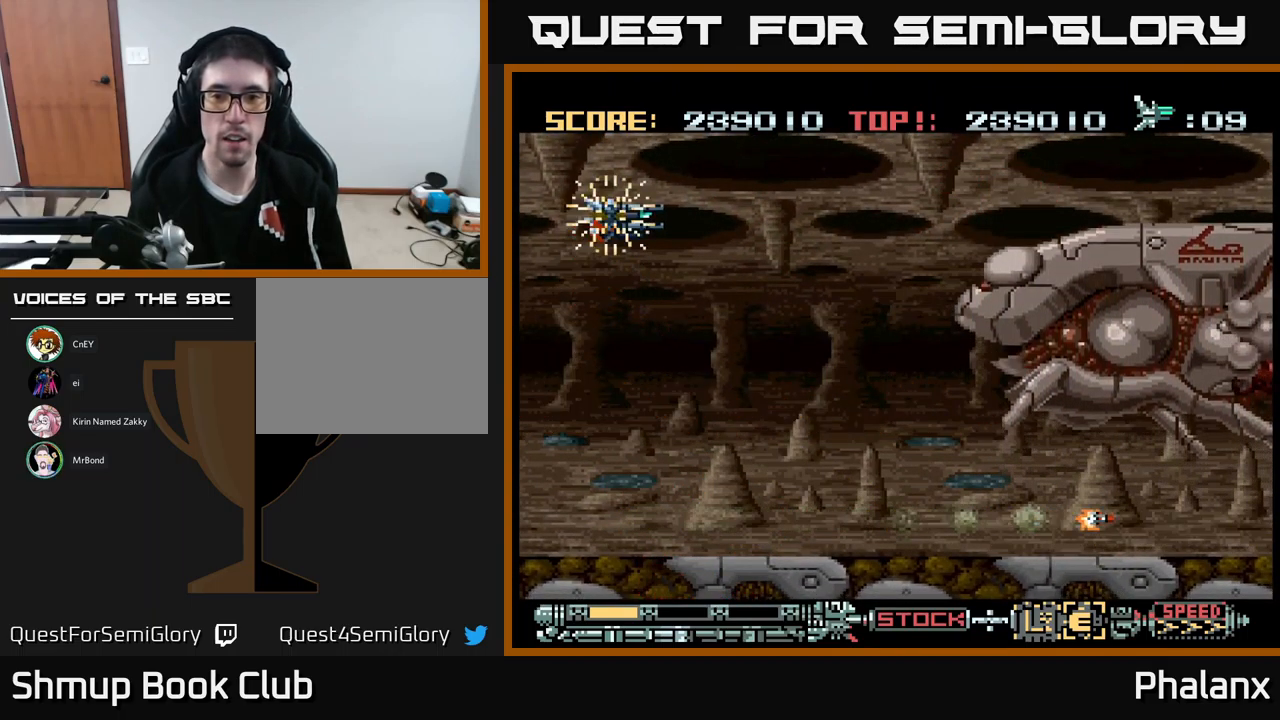
{"buttons": ["A"], "events": [[83, "DPAD_DOWN", "down"], [117, "DPAD_RIGHT", "up"], [483, "DPAD_DOWN", "up"]]}
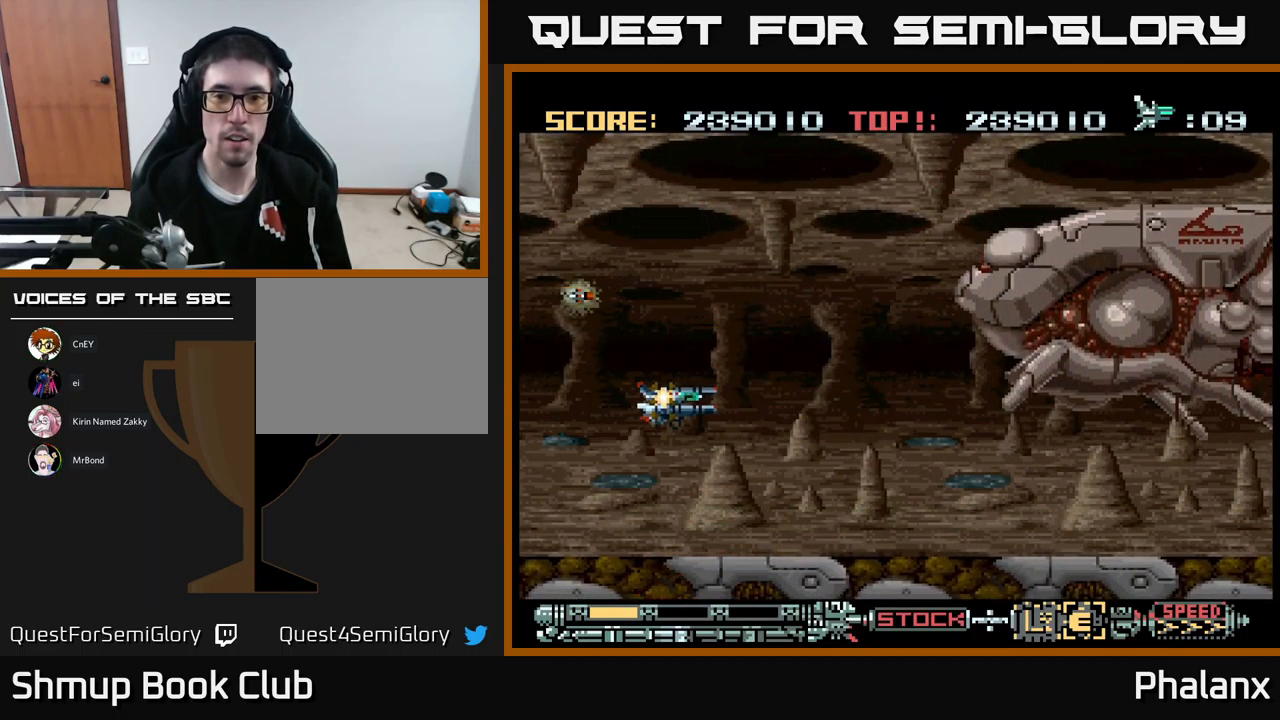
{"buttons": ["DPAD_UP", "DPAD_LEFT"], "events": [[17, "DPAD_UP", "down"], [267, "DPAD_UP", "up"], [467, "A", "up"], [467, "DPAD_LEFT", "down"], [467, "DPAD_UP", "down"]]}